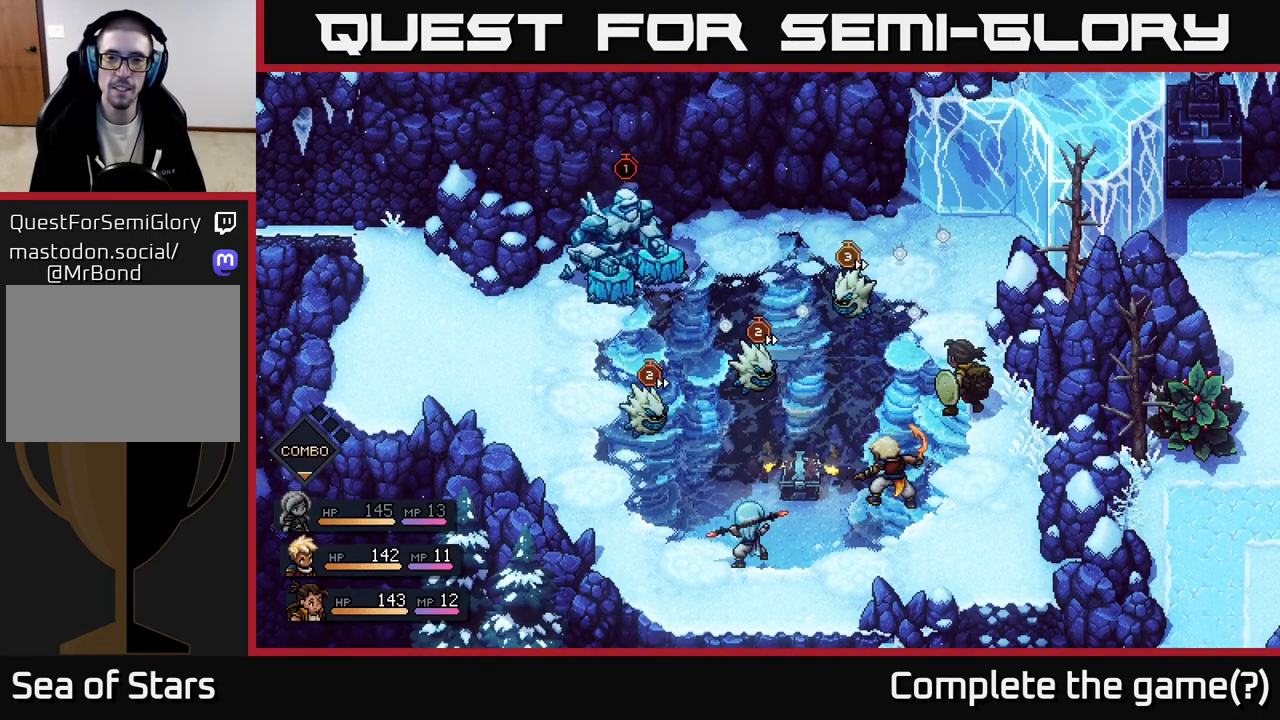
Gameplay with a controller (Xbox layout); each line is a JSON object with the inputs held at the frame after it. "events" lists button and stick changes between this image and that frame as [ms after this image, input, new state], when the widget could be followed in between.
{"buttons": [], "left_stick": "center", "right_stick": "center", "events": []}
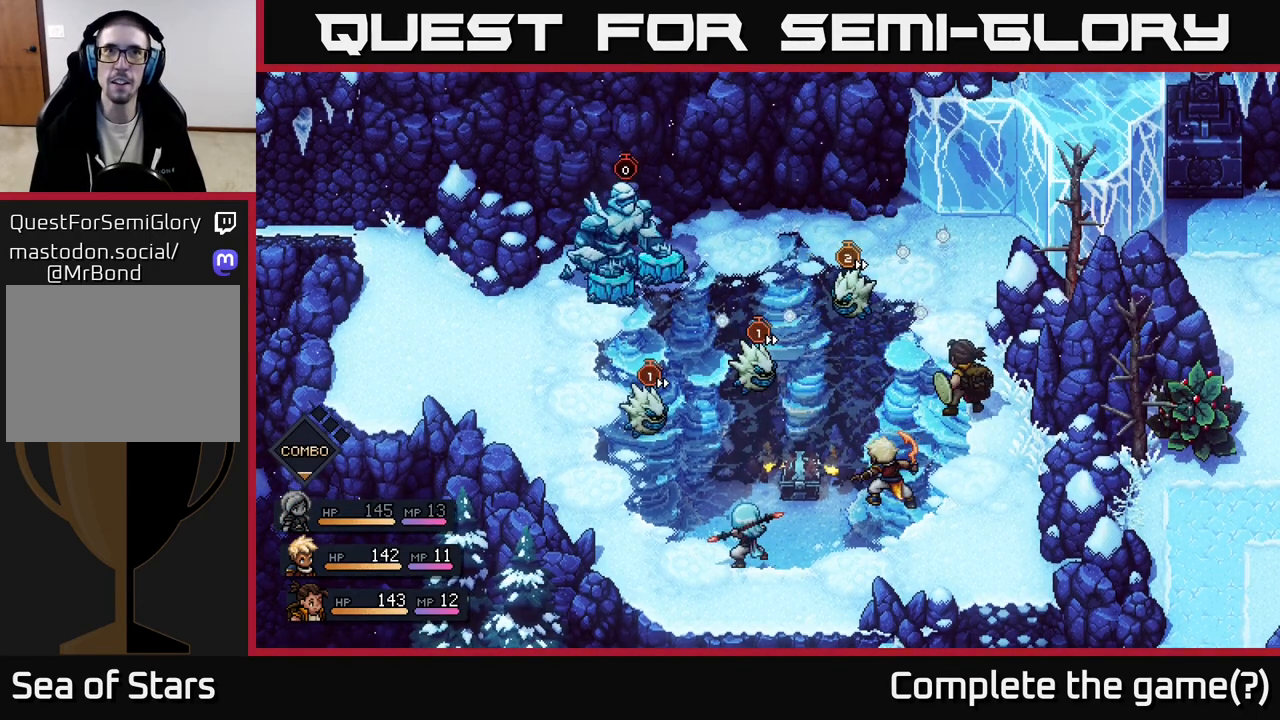
{"buttons": [], "left_stick": "center", "right_stick": "center", "events": []}
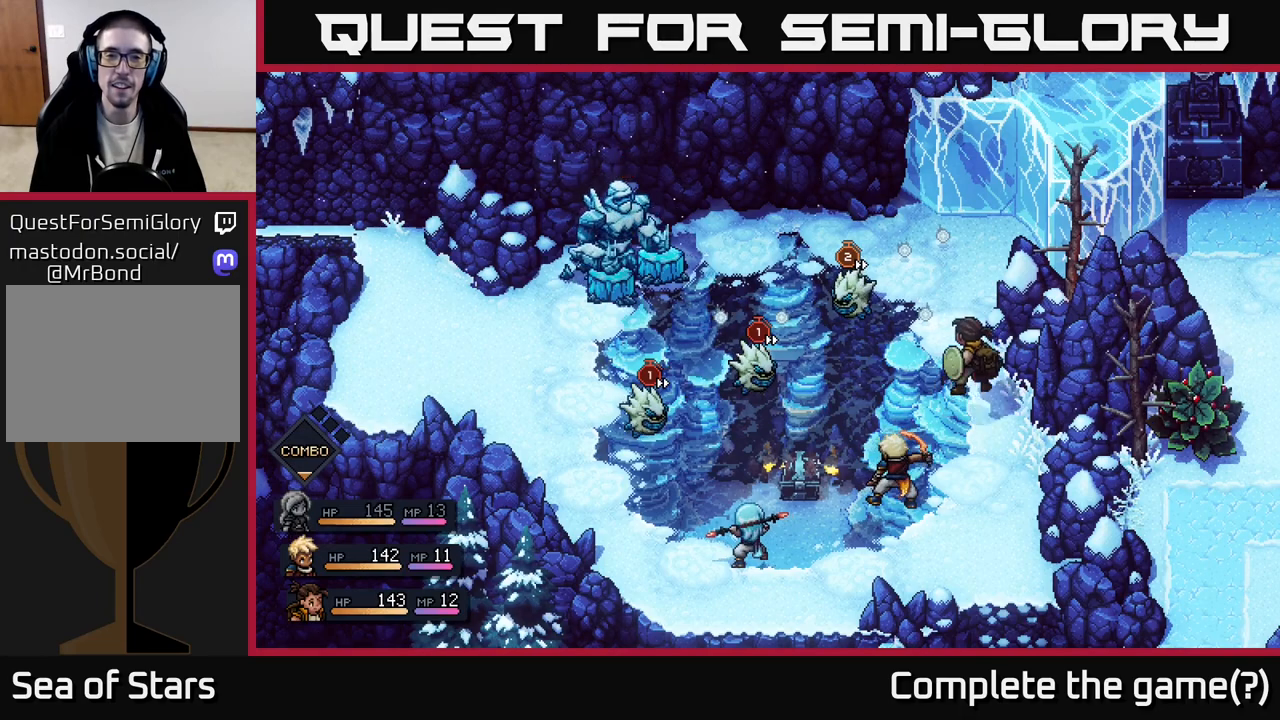
{"buttons": [], "left_stick": "center", "right_stick": "center", "events": []}
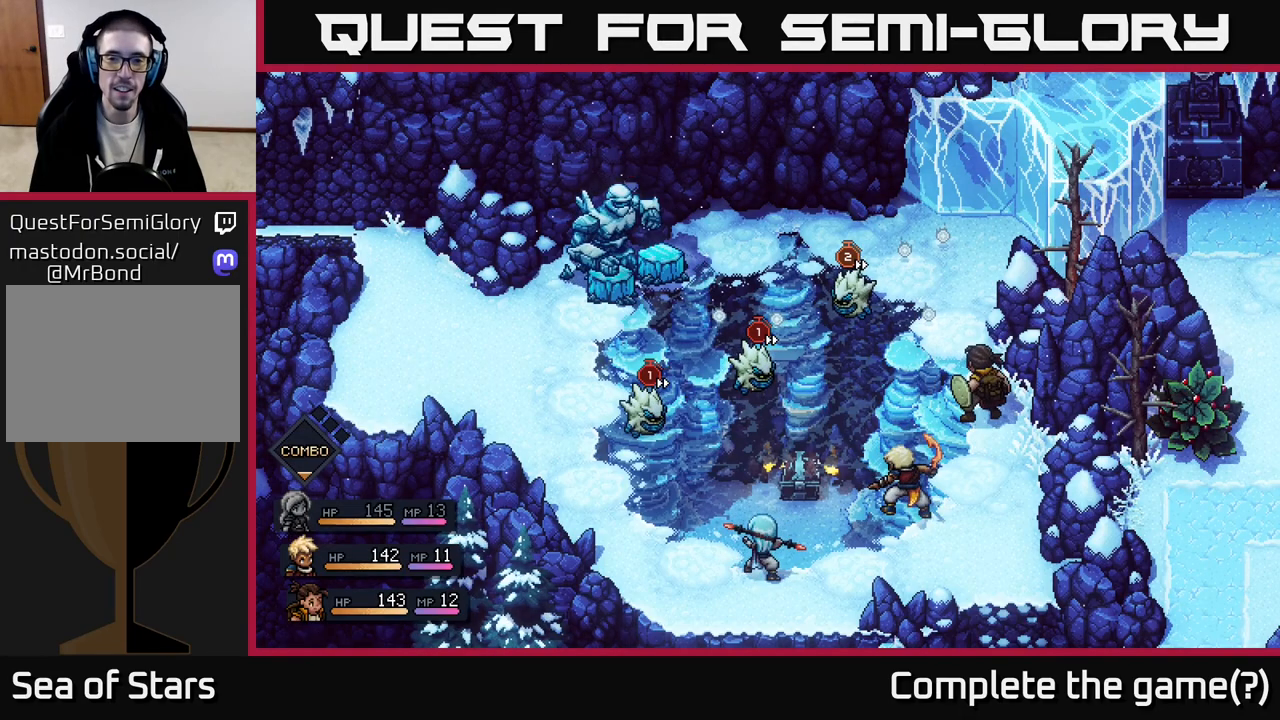
{"buttons": [], "left_stick": "center", "right_stick": "center", "events": []}
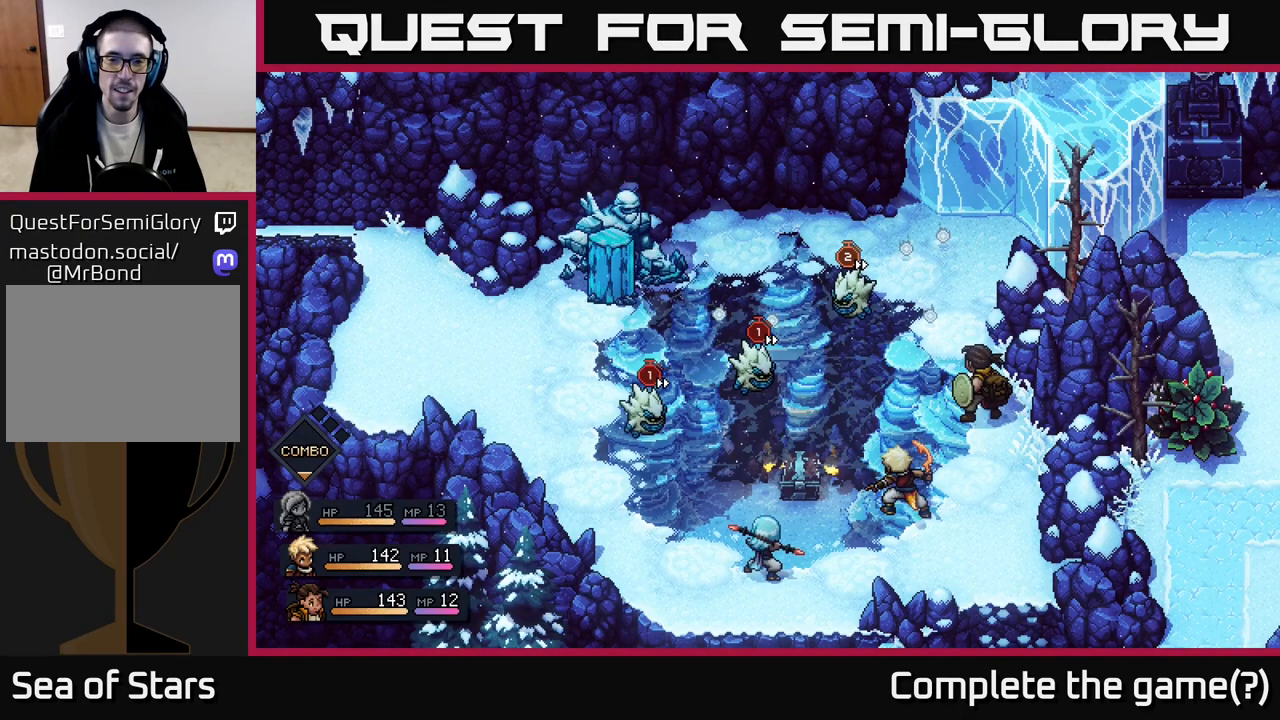
{"buttons": [], "left_stick": "center", "right_stick": "center", "events": []}
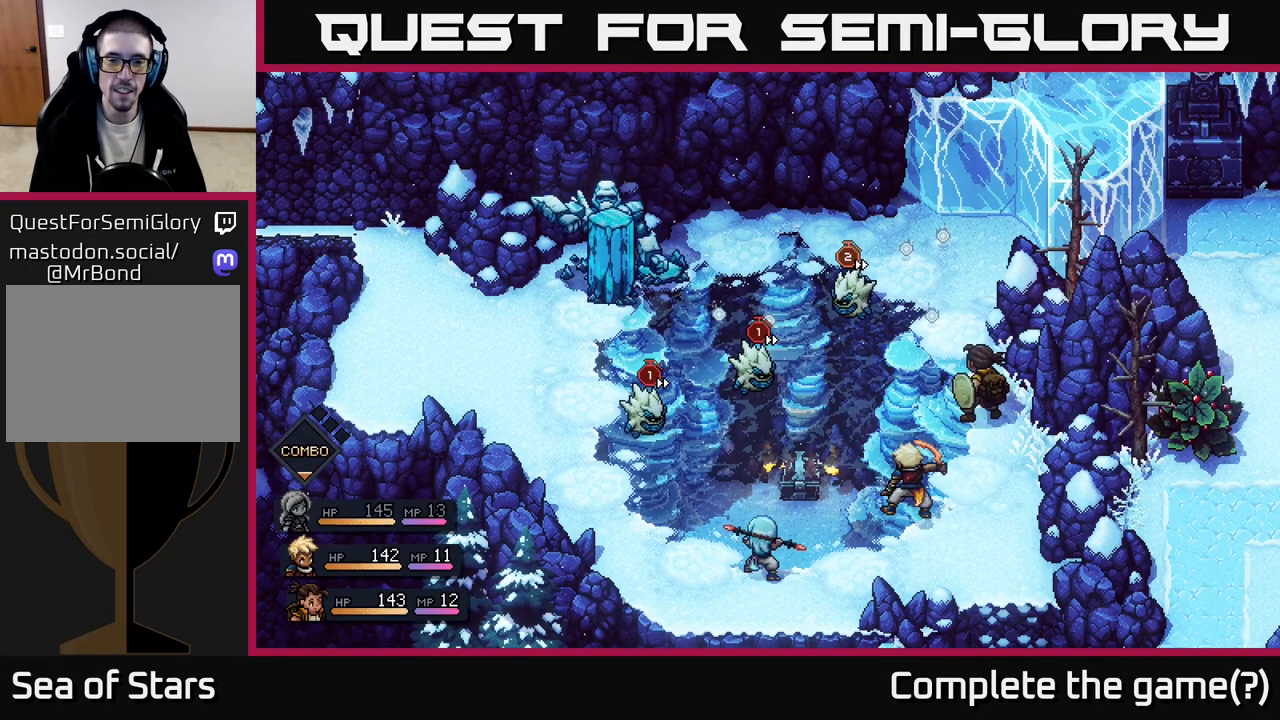
{"buttons": ["A"], "left_stick": "center", "right_stick": "center", "events": [[383, "A", "down"]]}
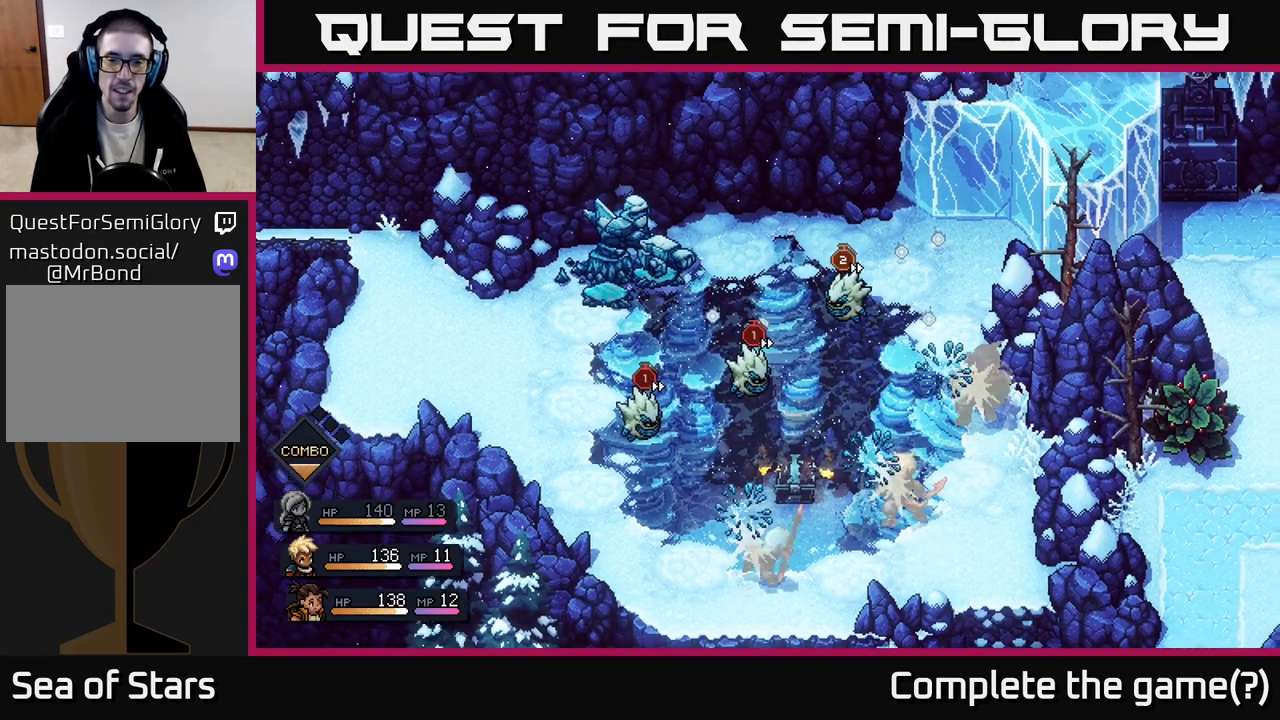
{"buttons": [], "left_stick": "center", "right_stick": "center", "events": [[17, "A", "up"]]}
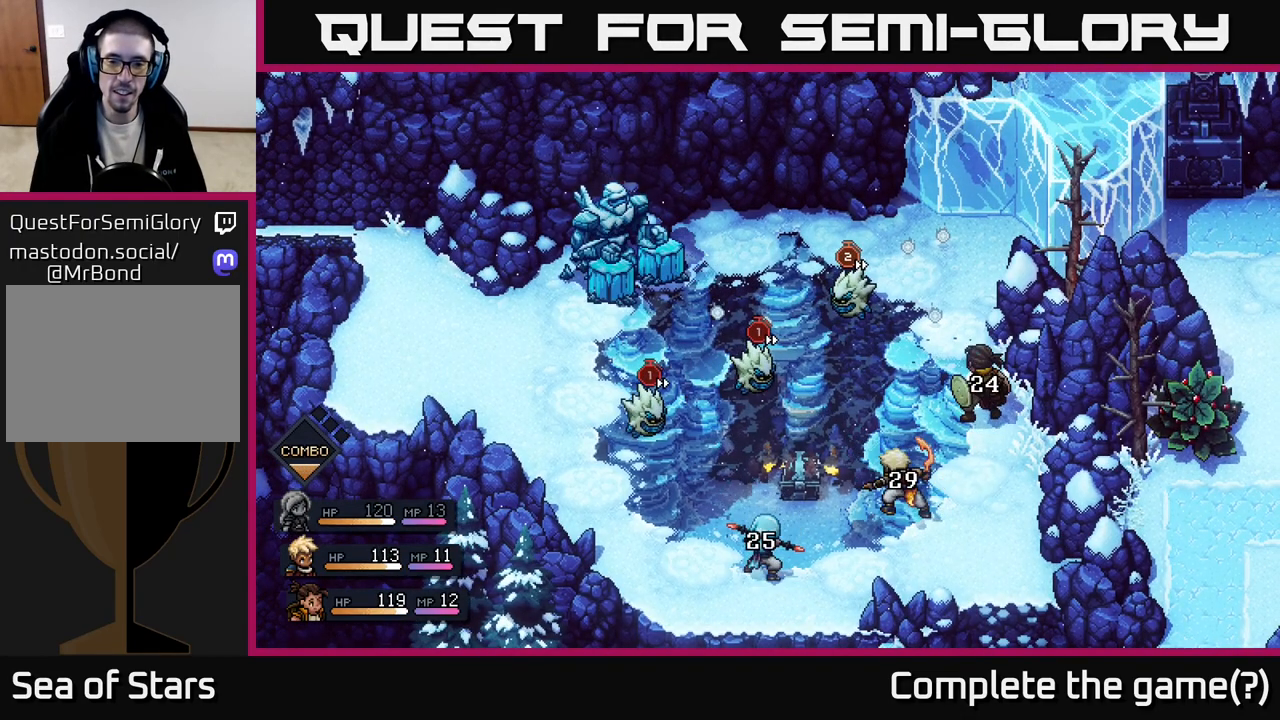
{"buttons": [], "left_stick": "center", "right_stick": "center", "events": []}
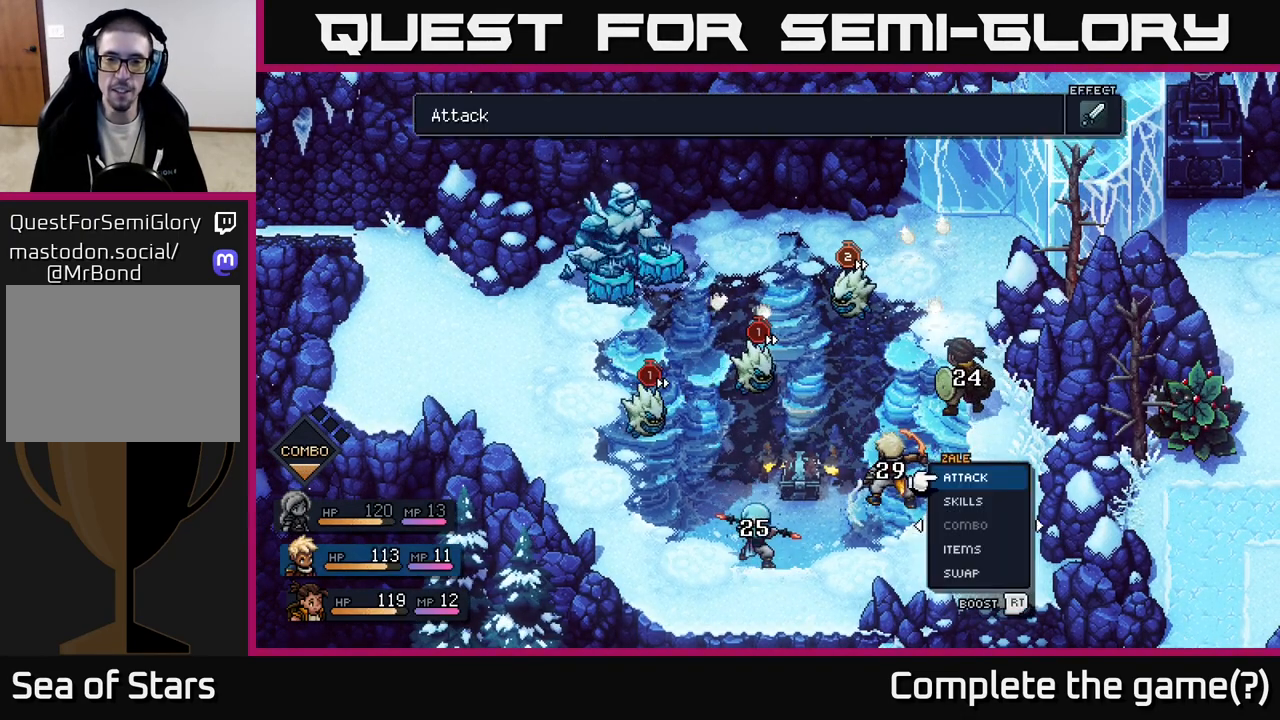
{"buttons": [], "left_stick": "center", "right_stick": "center", "events": []}
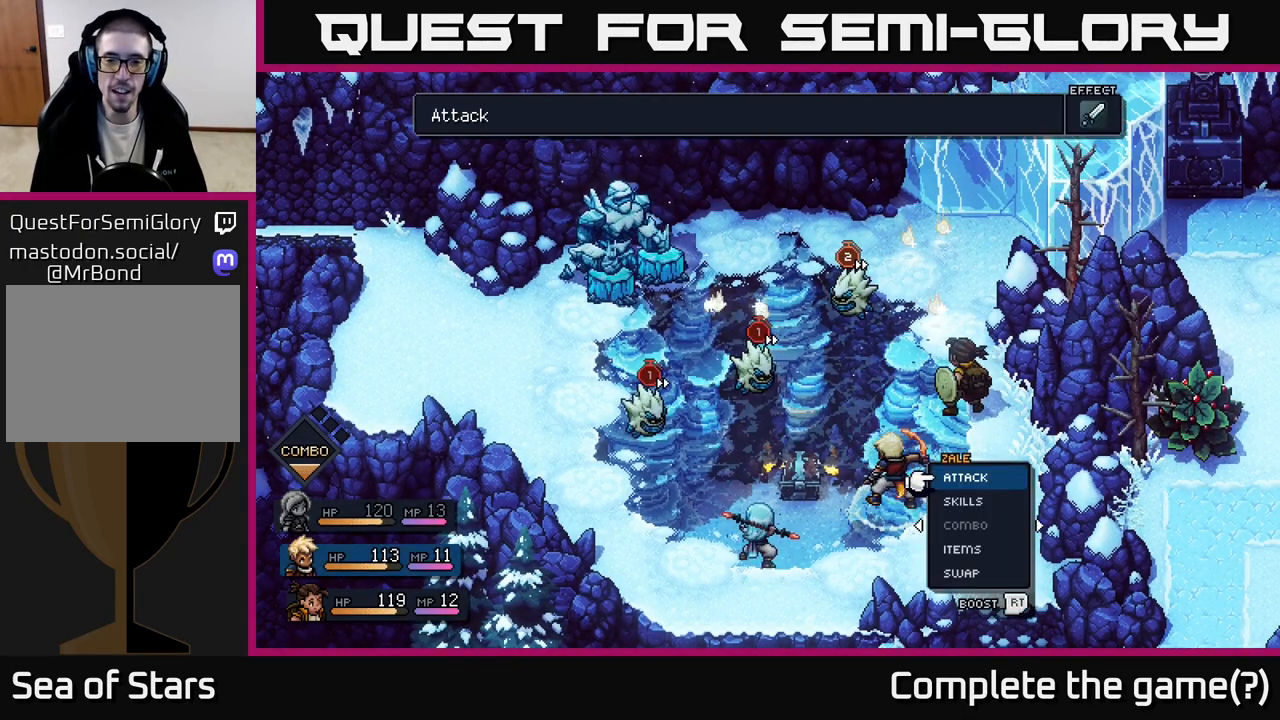
{"buttons": [], "left_stick": "center", "right_stick": "center", "events": []}
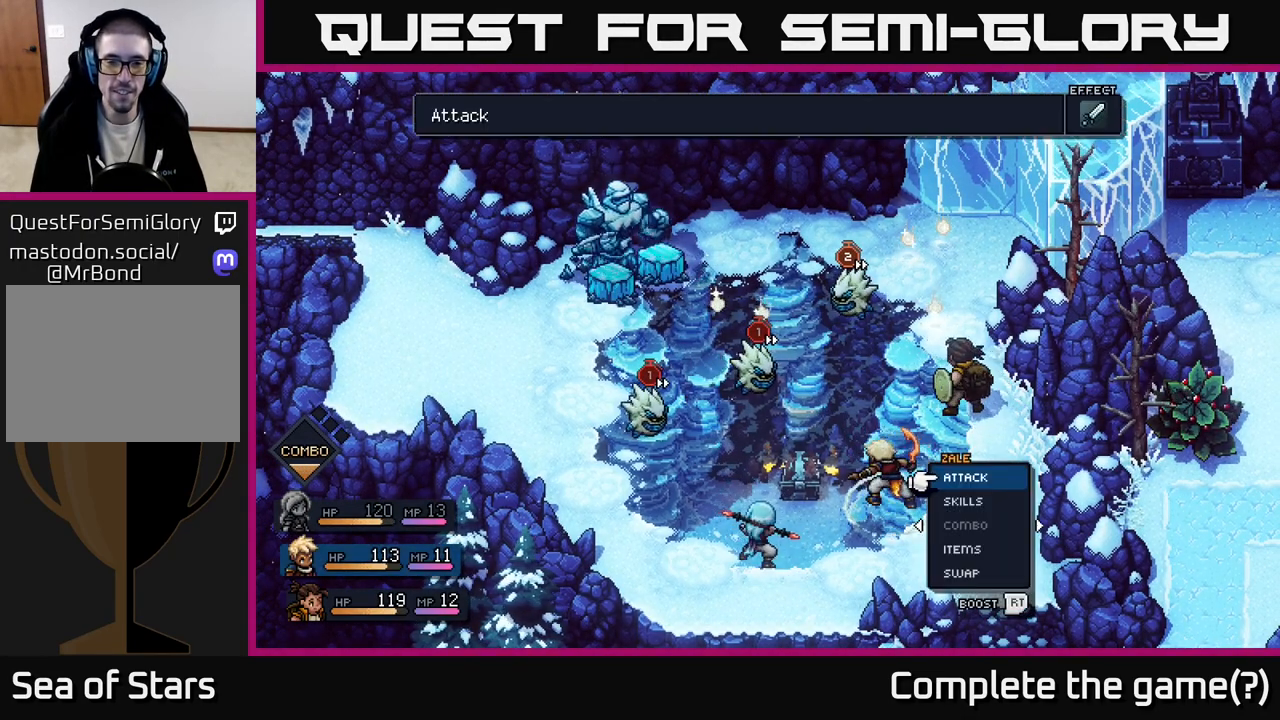
{"buttons": [], "left_stick": "center", "right_stick": "center", "events": []}
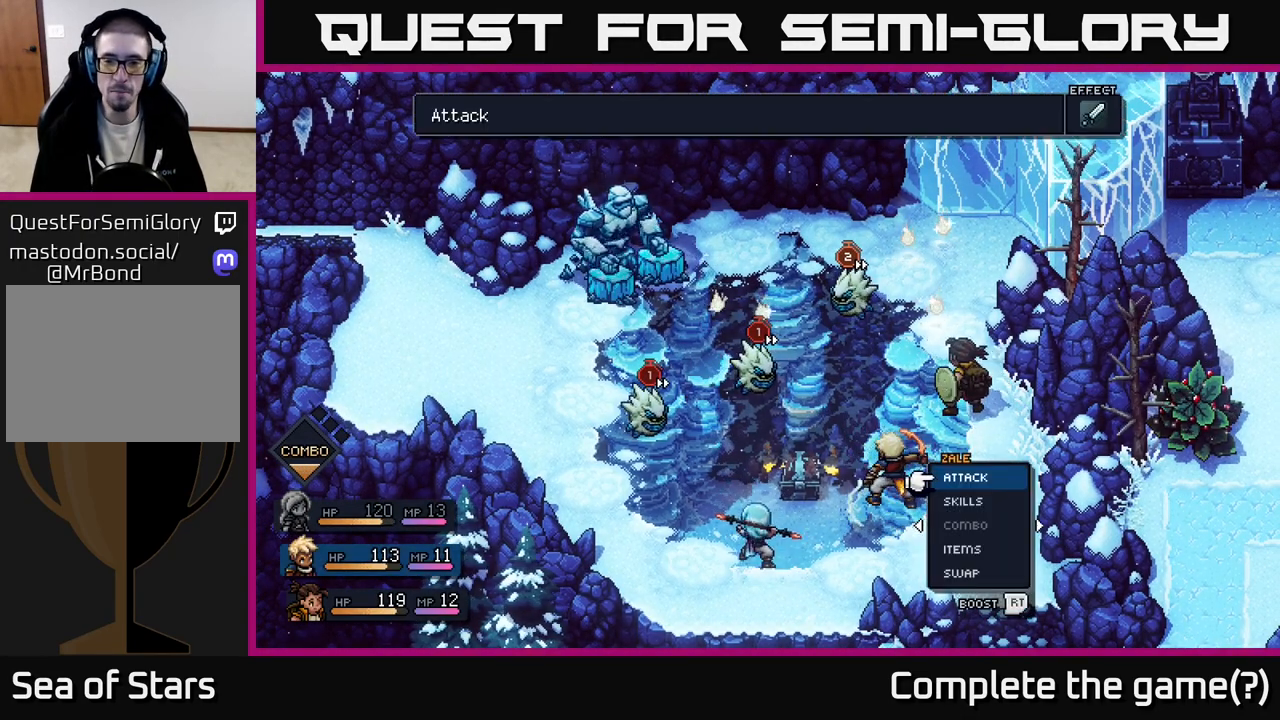
{"buttons": [], "left_stick": "center", "right_stick": "center", "events": []}
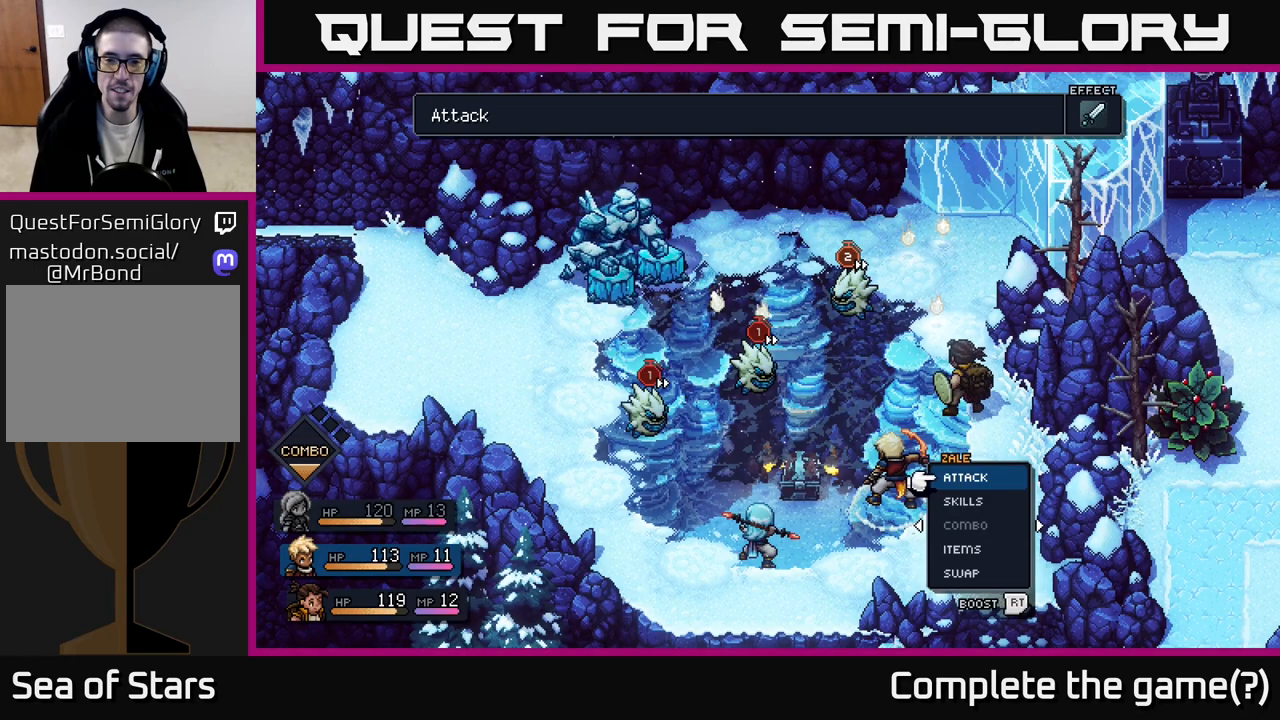
{"buttons": [], "left_stick": "center", "right_stick": "center", "events": []}
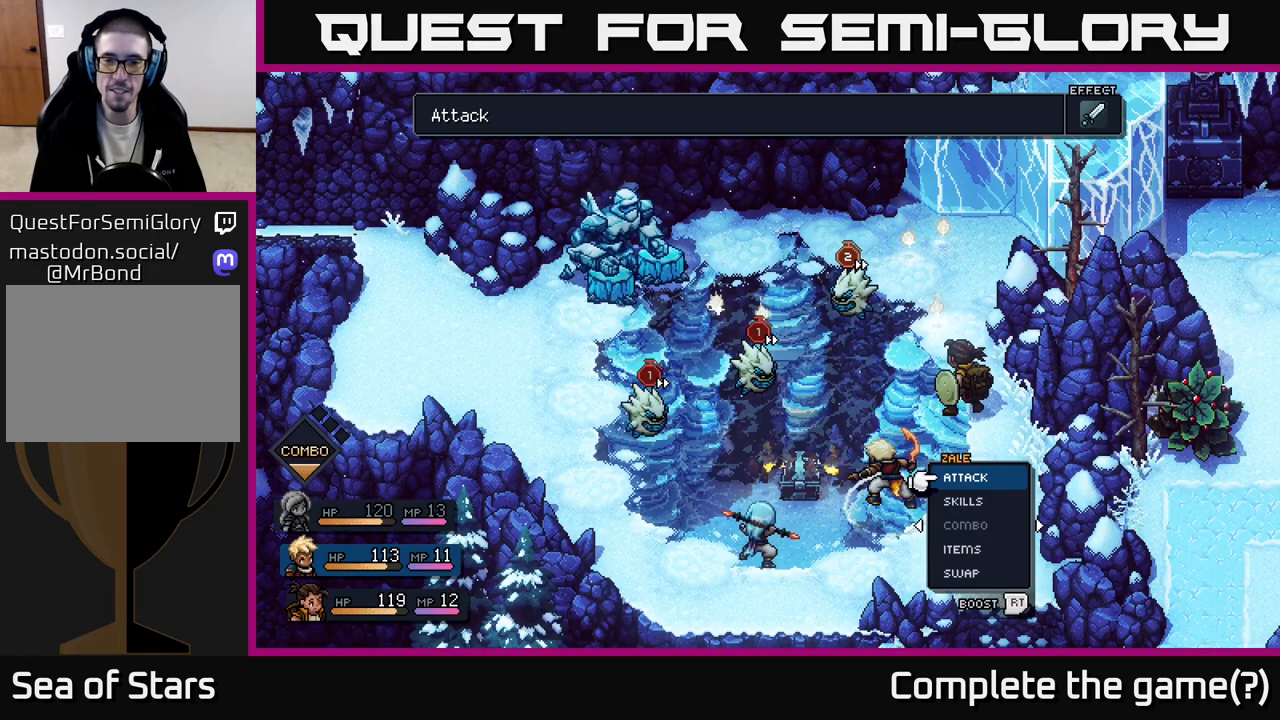
{"buttons": [], "left_stick": "center", "right_stick": "center", "events": [[200, "A", "down"], [267, "A", "up"]]}
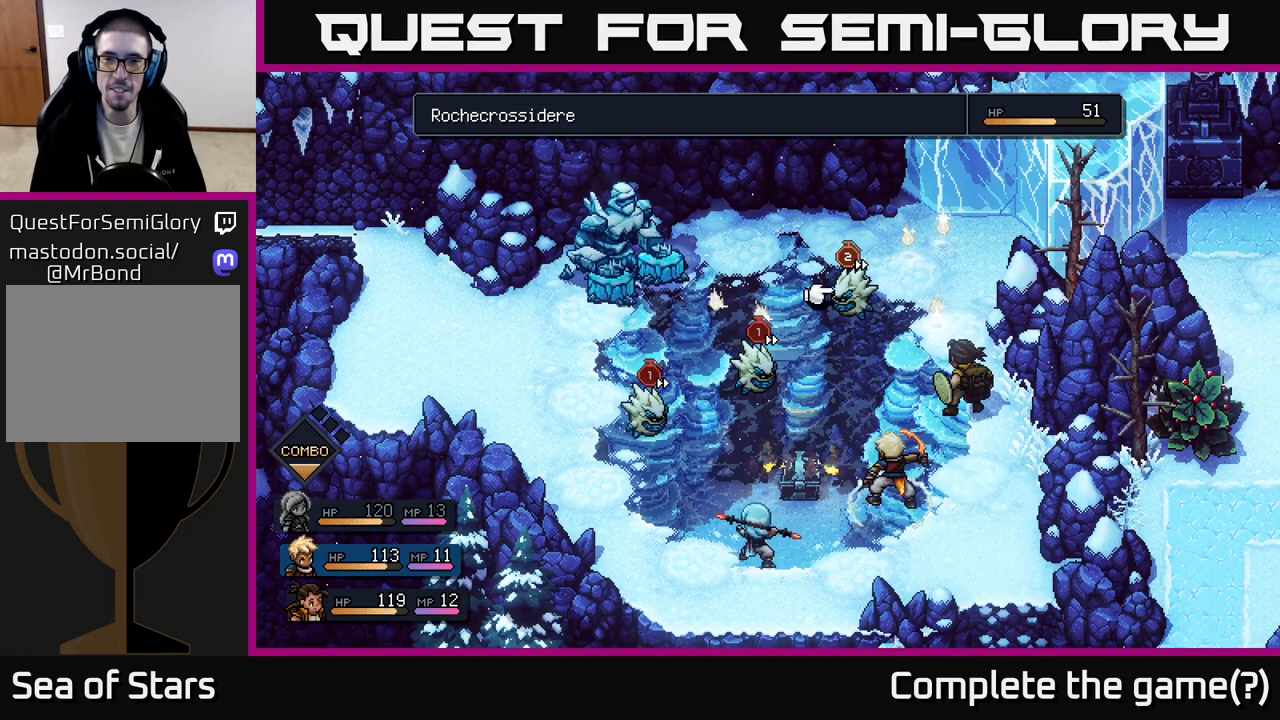
{"buttons": [], "left_stick": "left", "right_stick": "center", "events": [[250, "left_stick", "right"], [450, "left_stick", "left"]]}
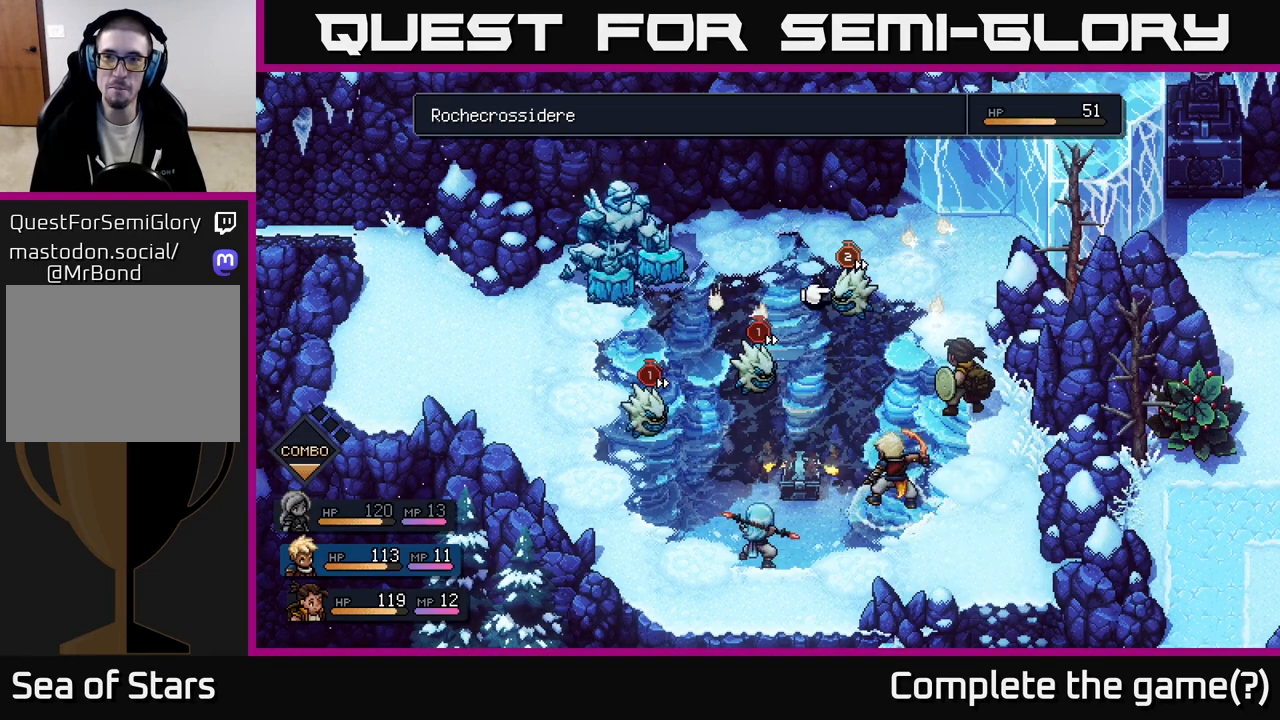
{"buttons": [], "left_stick": "center", "right_stick": "center", "events": [[117, "left_stick", "center"]]}
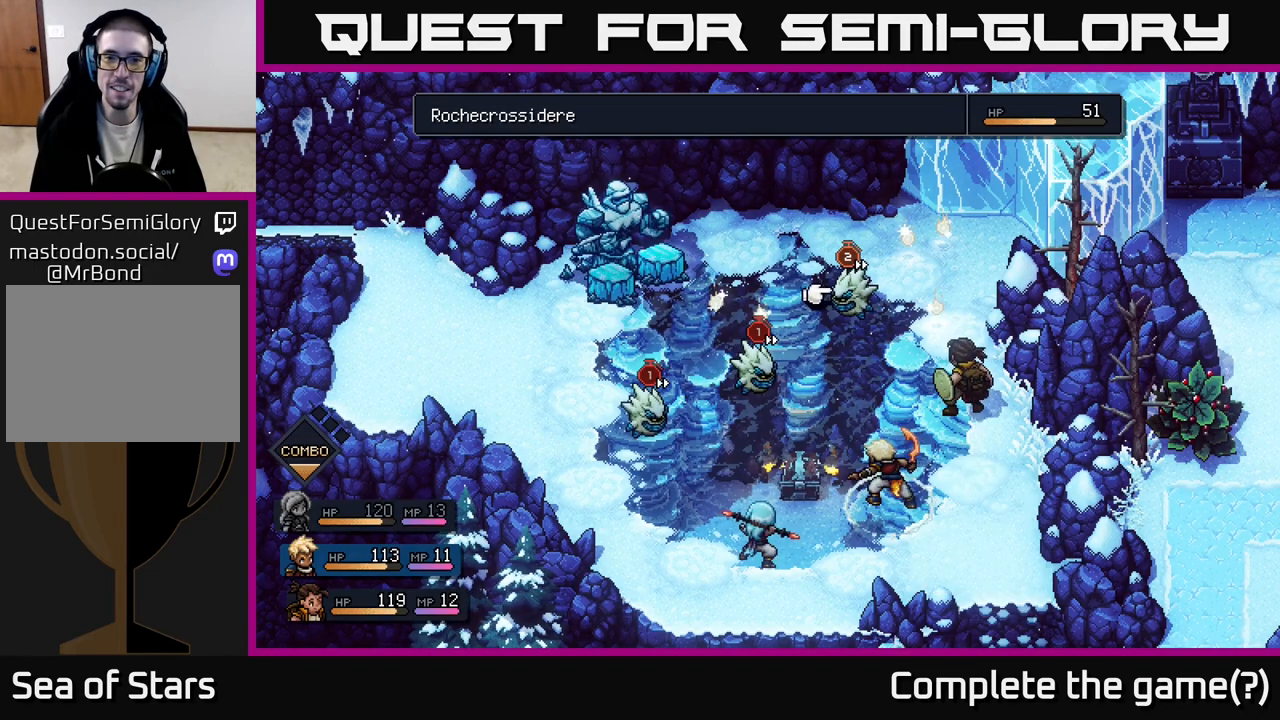
{"buttons": [], "left_stick": "center", "right_stick": "center", "events": [[250, "B", "down"], [350, "B", "up"]]}
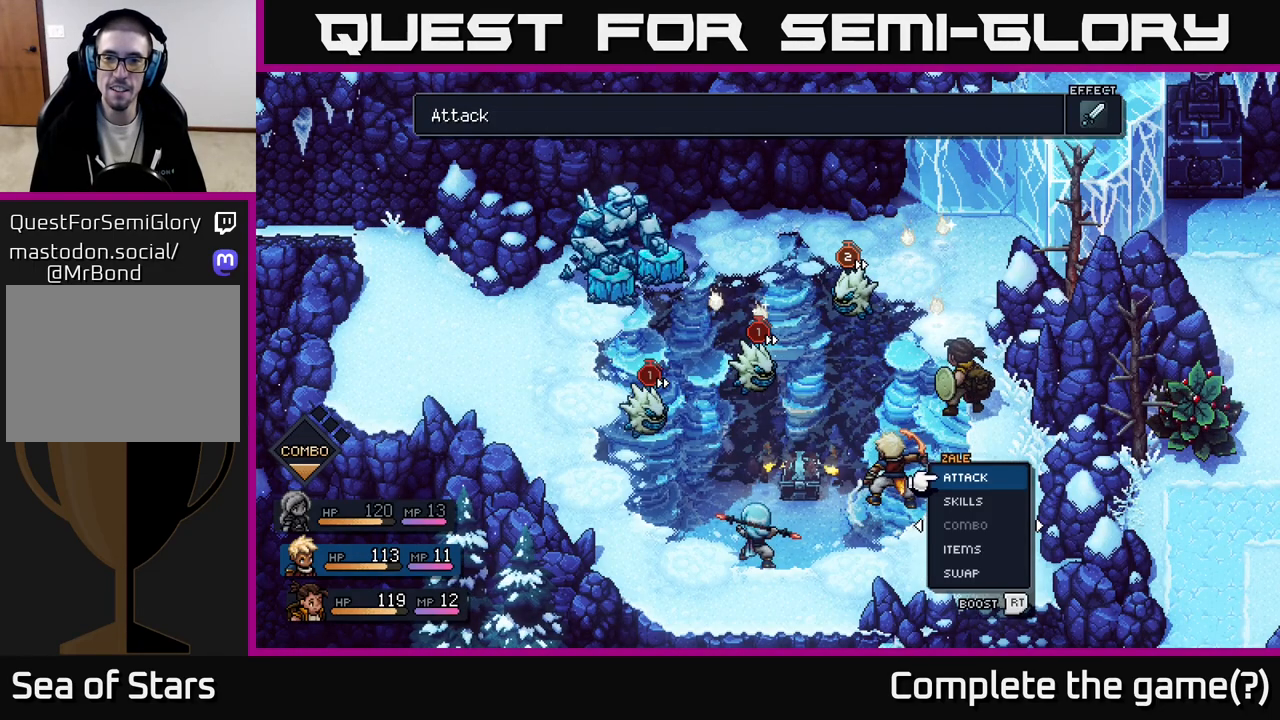
{"buttons": [], "left_stick": "center", "right_stick": "center", "events": [[33, "left_stick", "right"], [267, "left_stick", "center"]]}
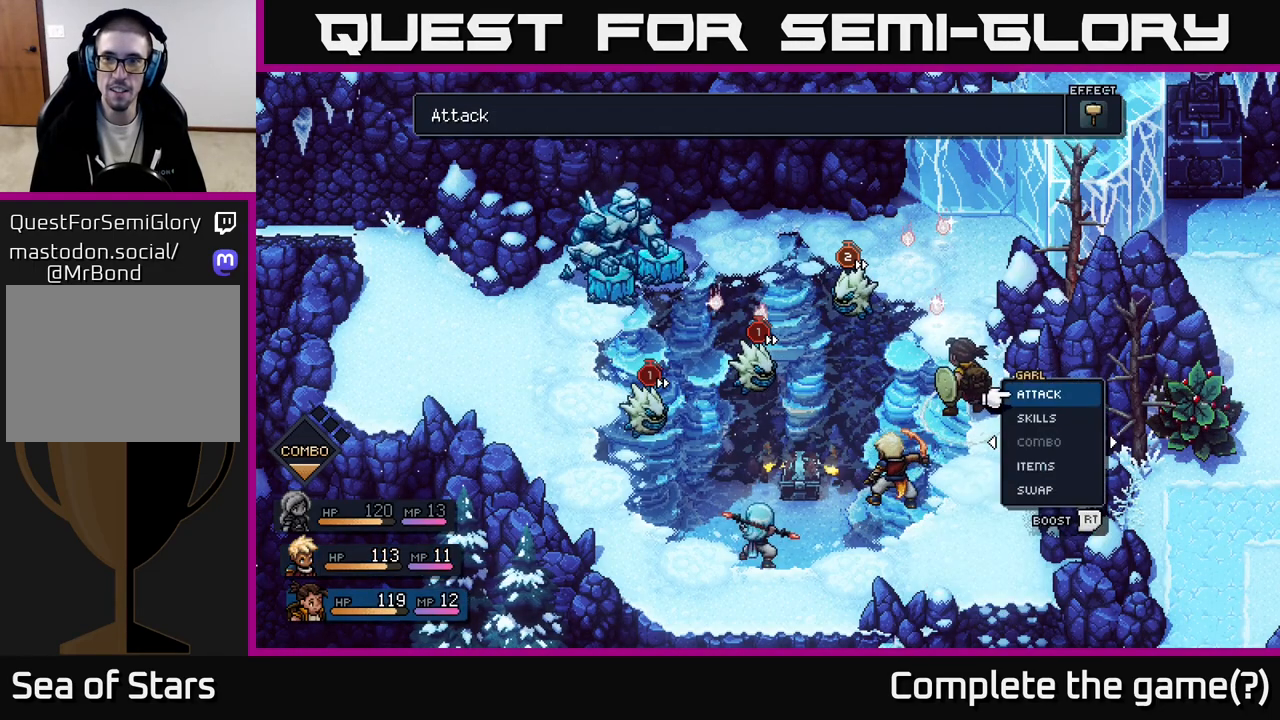
{"buttons": [], "left_stick": "center", "right_stick": "center", "events": []}
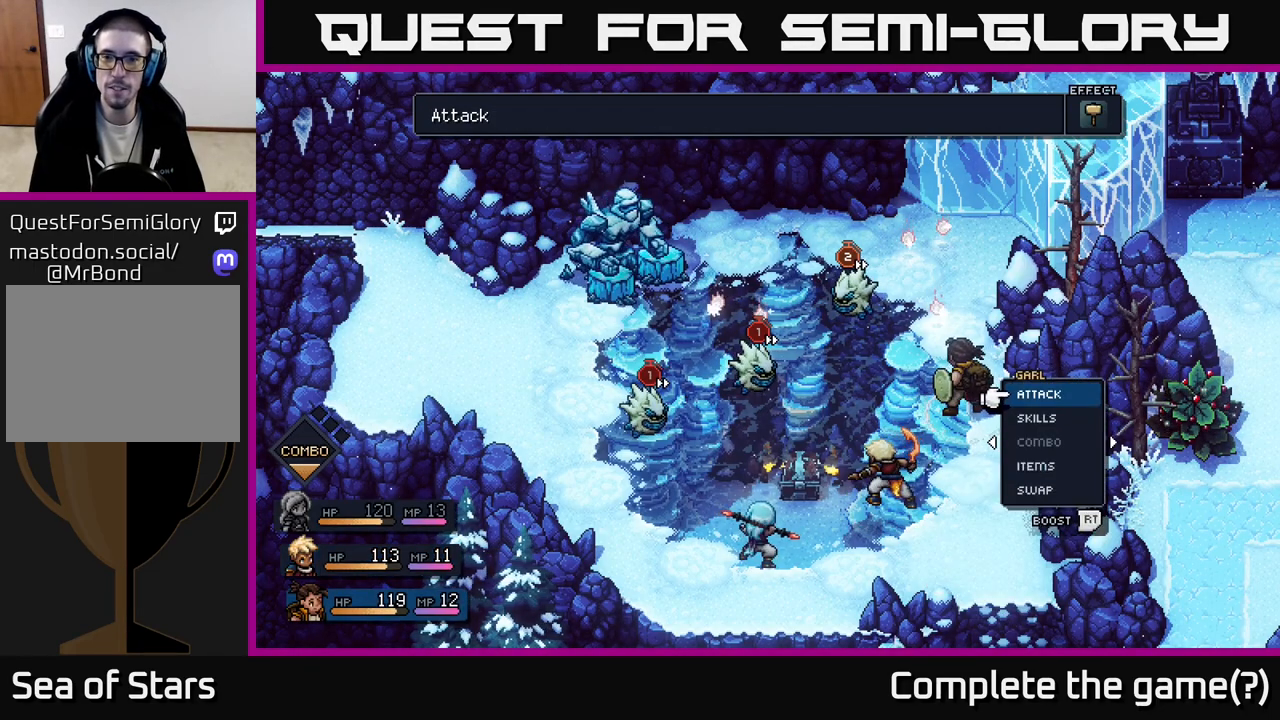
{"buttons": ["R2"], "left_stick": "center", "right_stick": "center", "events": [[117, "A", "down"], [183, "A", "up"], [333, "R2", "down"]]}
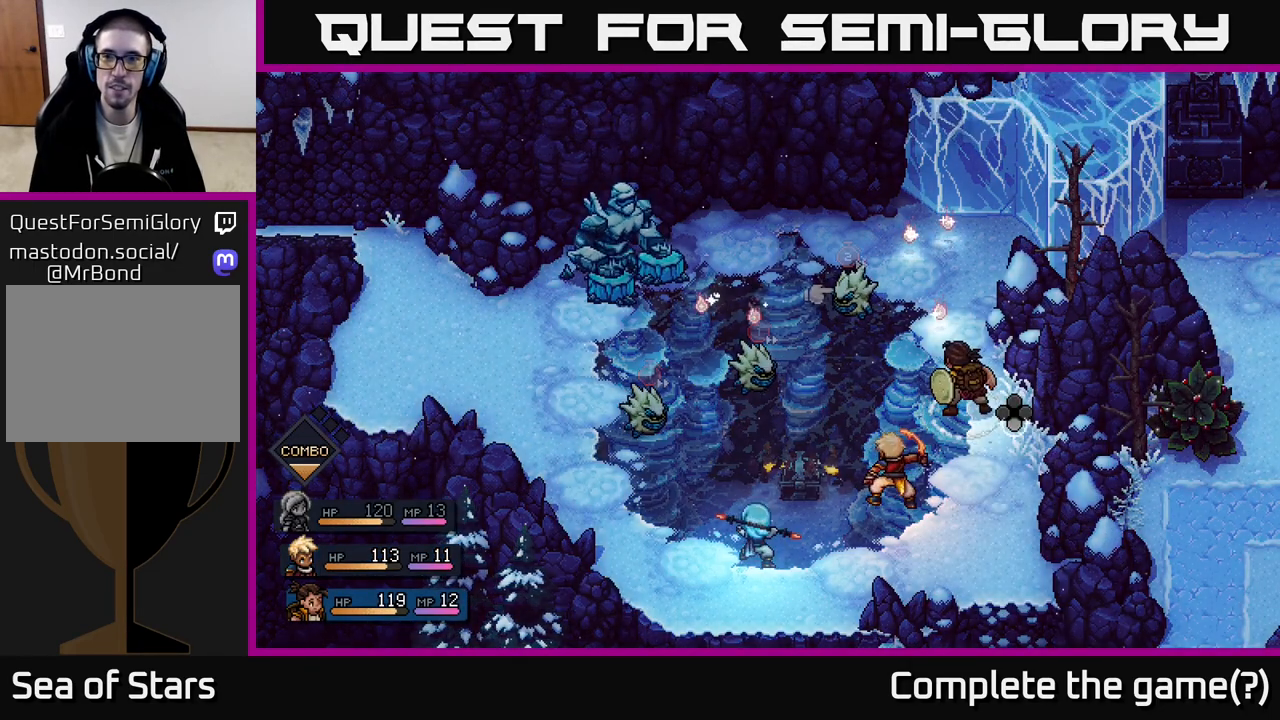
{"buttons": ["A", "R2"], "left_stick": "center", "right_stick": "center", "events": [[467, "A", "down"]]}
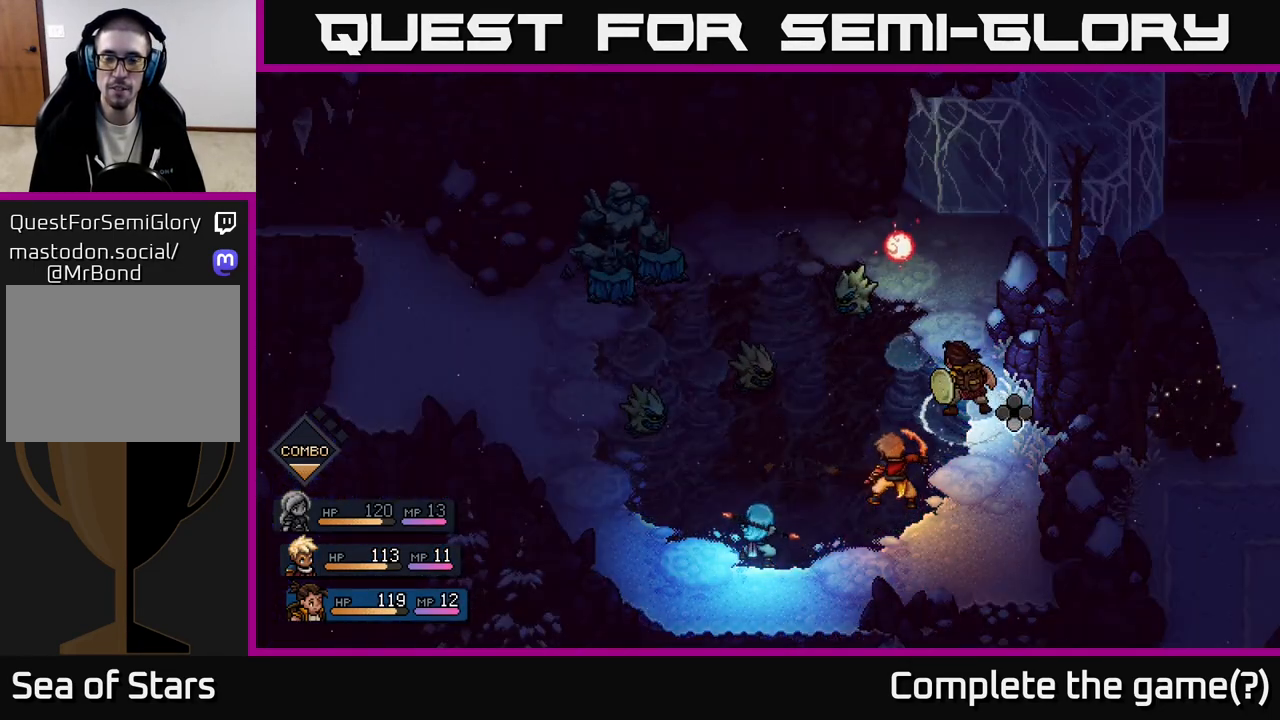
{"buttons": [], "left_stick": "center", "right_stick": "center", "events": [[67, "A", "up"], [367, "R2", "up"]]}
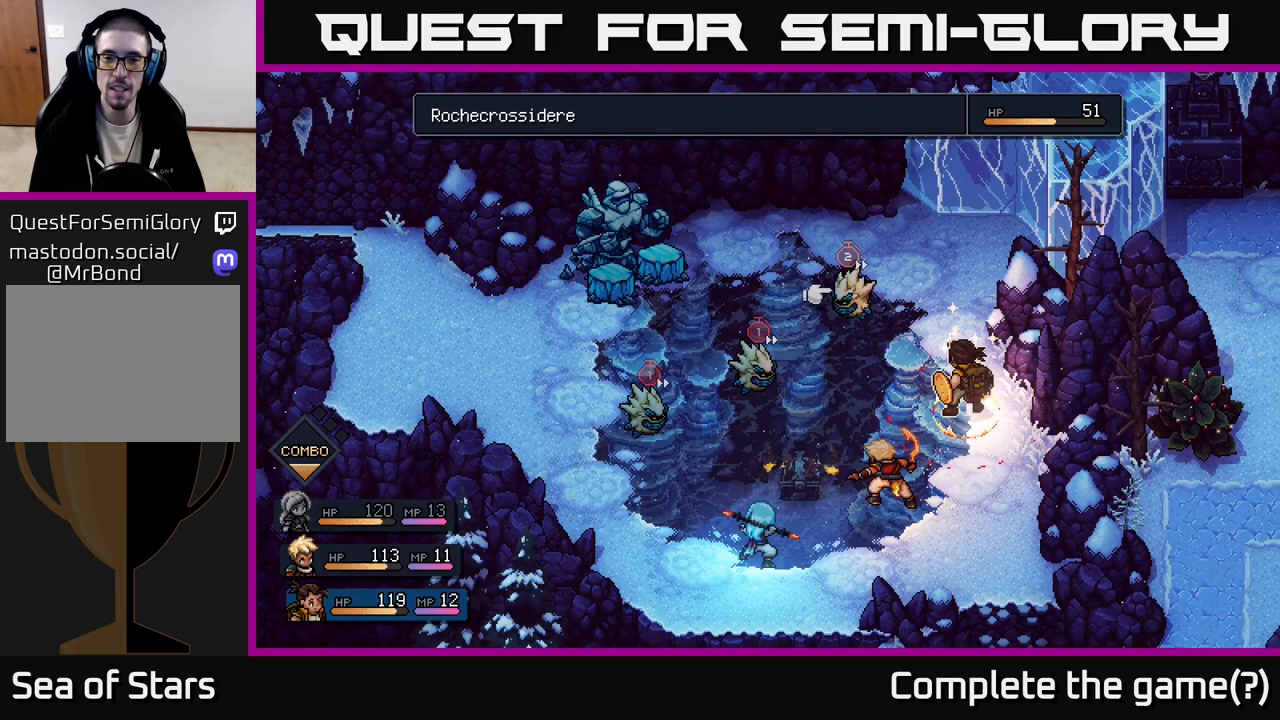
{"buttons": [], "left_stick": "center", "right_stick": "center", "events": [[33, "A", "down"], [100, "A", "up"]]}
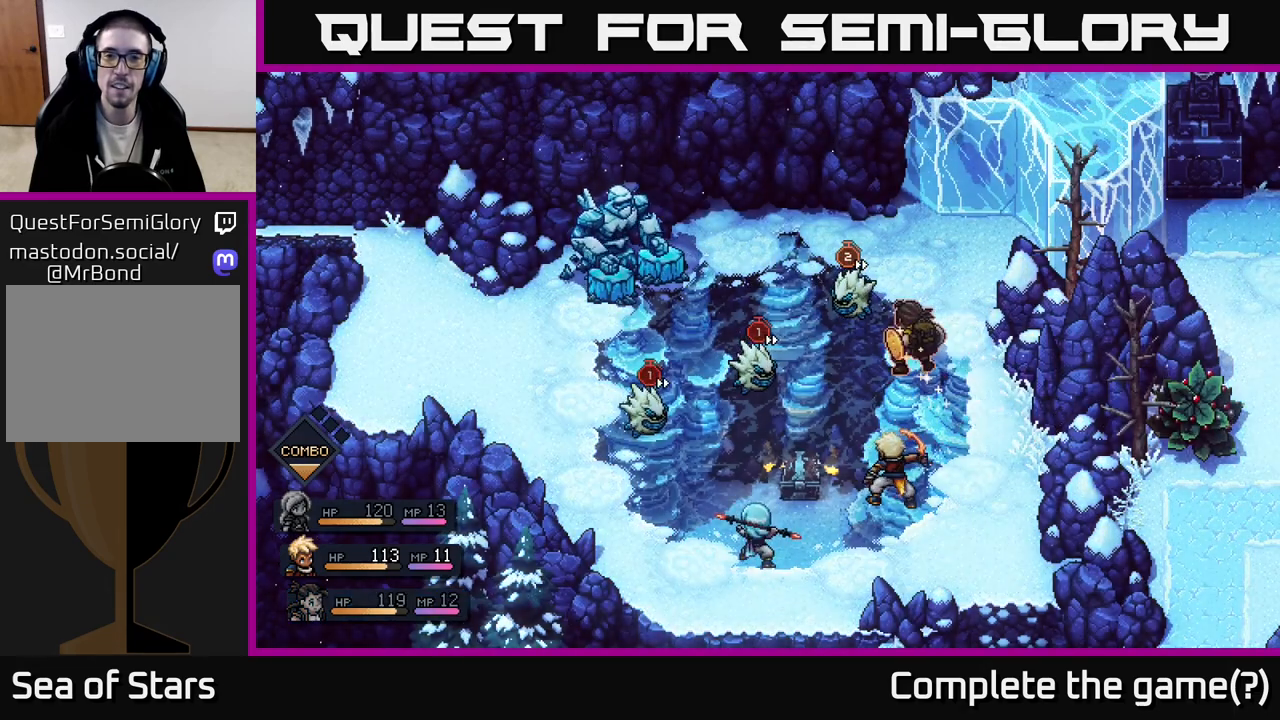
{"buttons": [], "left_stick": "center", "right_stick": "center", "events": []}
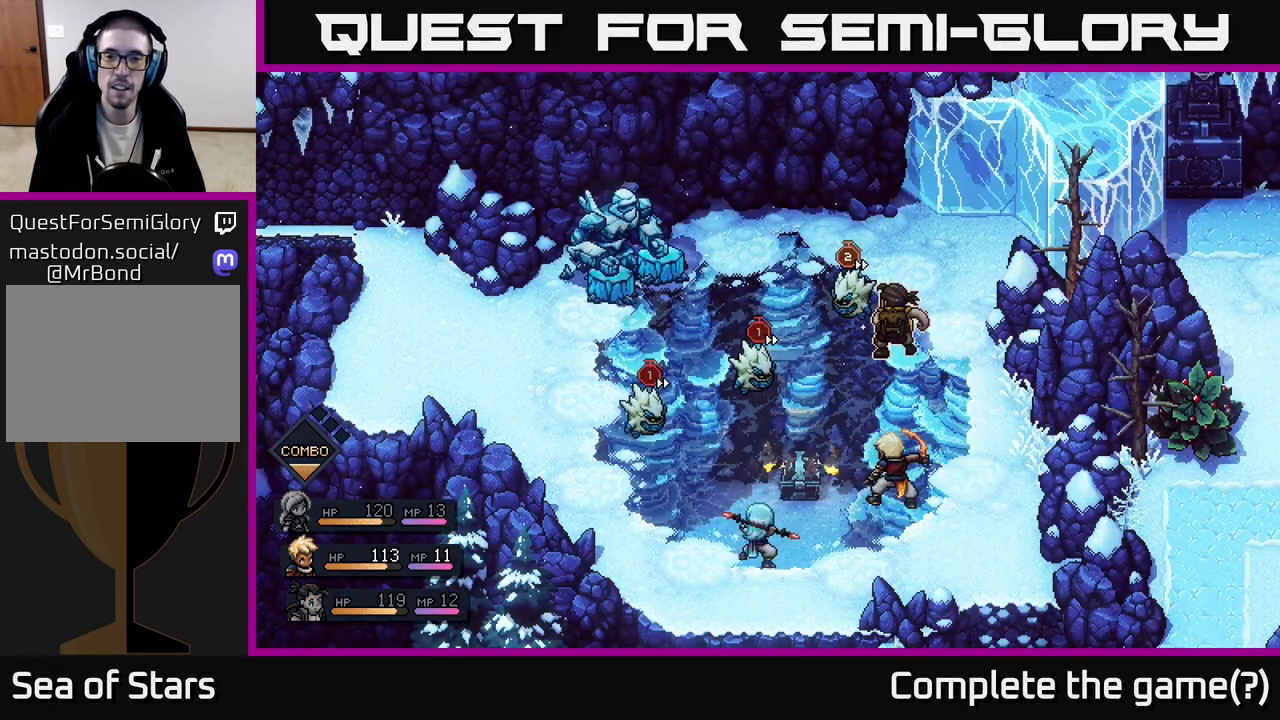
{"buttons": ["A"], "left_stick": "center", "right_stick": "center", "events": [[67, "A", "down"], [183, "A", "up"], [400, "A", "down"]]}
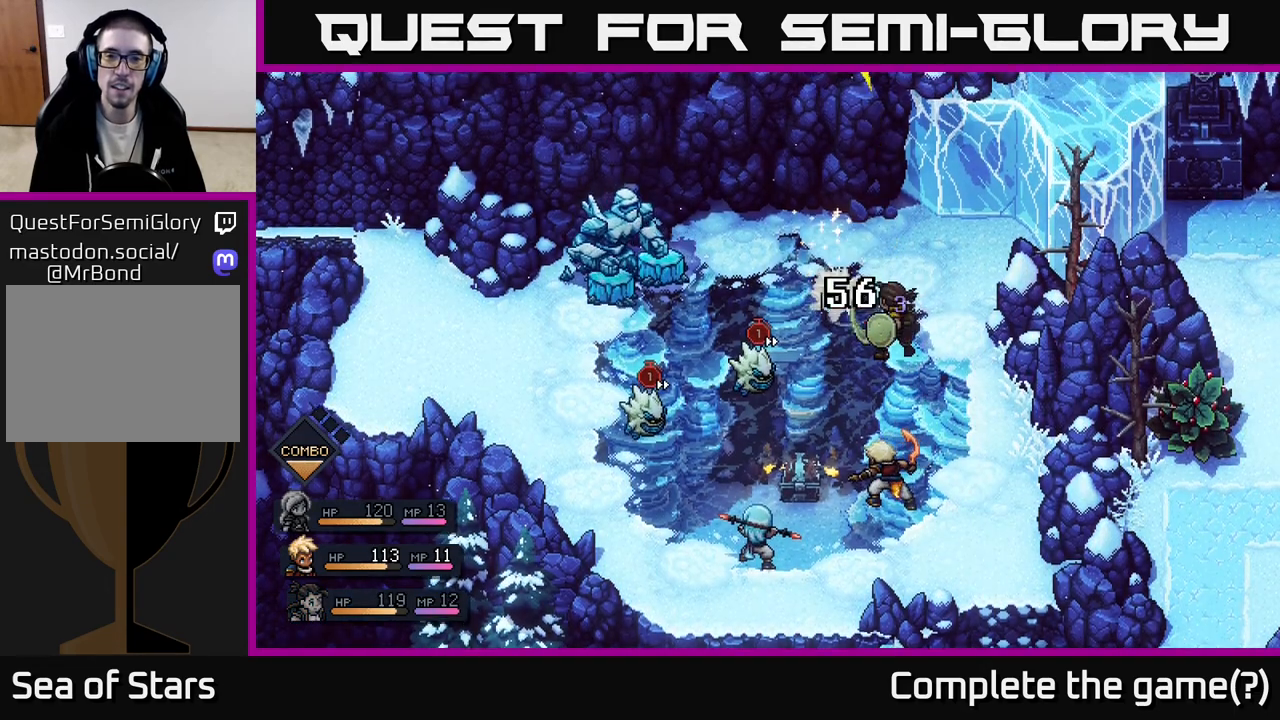
{"buttons": [], "left_stick": "center", "right_stick": "center", "events": [[167, "A", "up"]]}
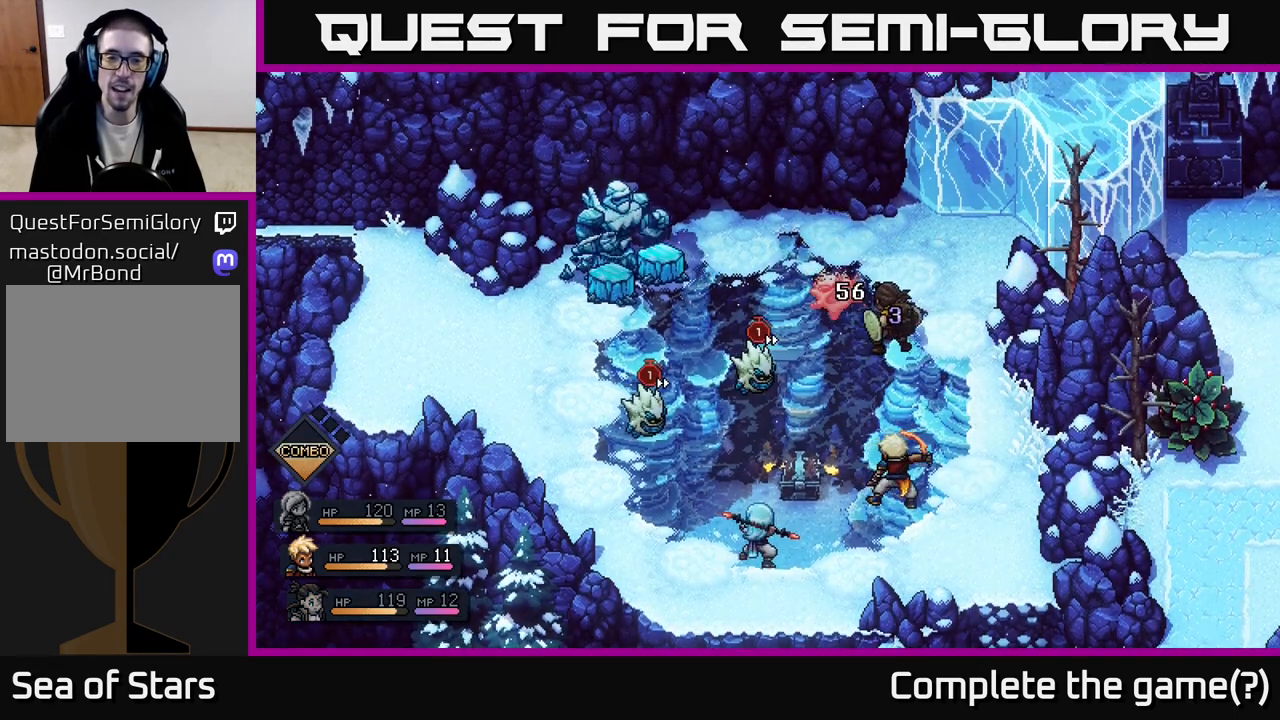
{"buttons": [], "left_stick": "center", "right_stick": "center", "events": []}
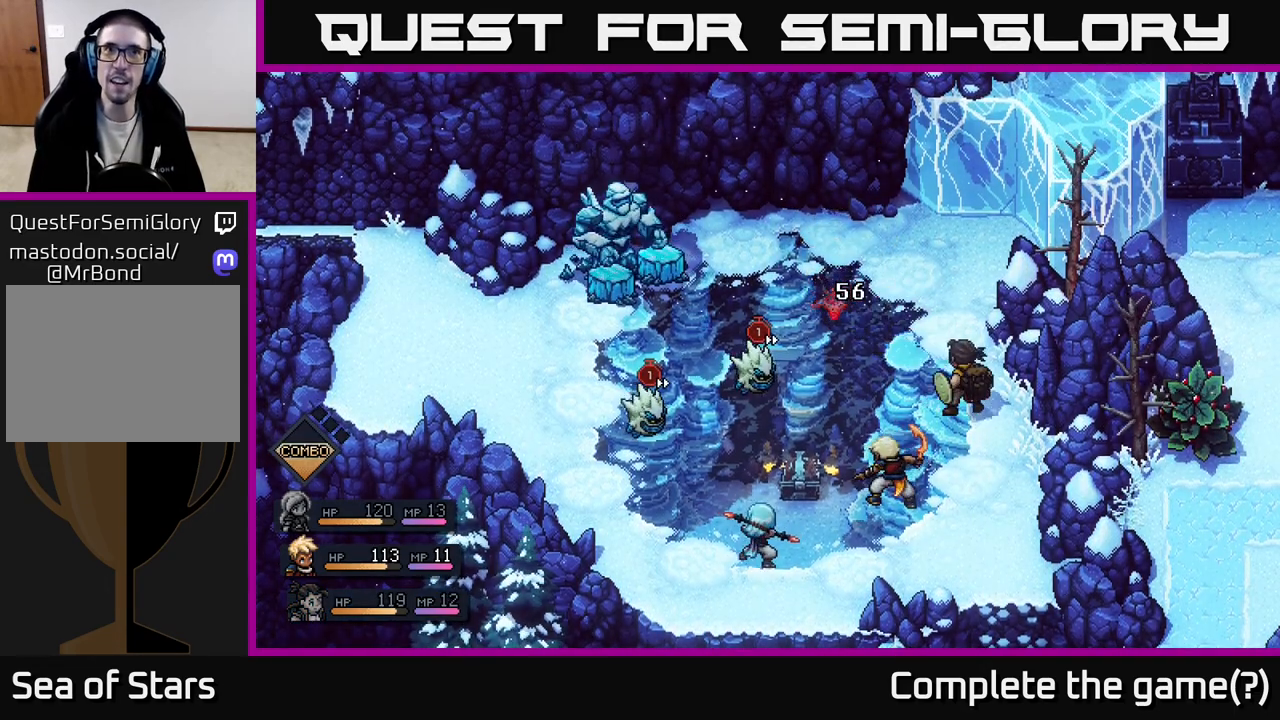
{"buttons": [], "left_stick": "center", "right_stick": "center", "events": []}
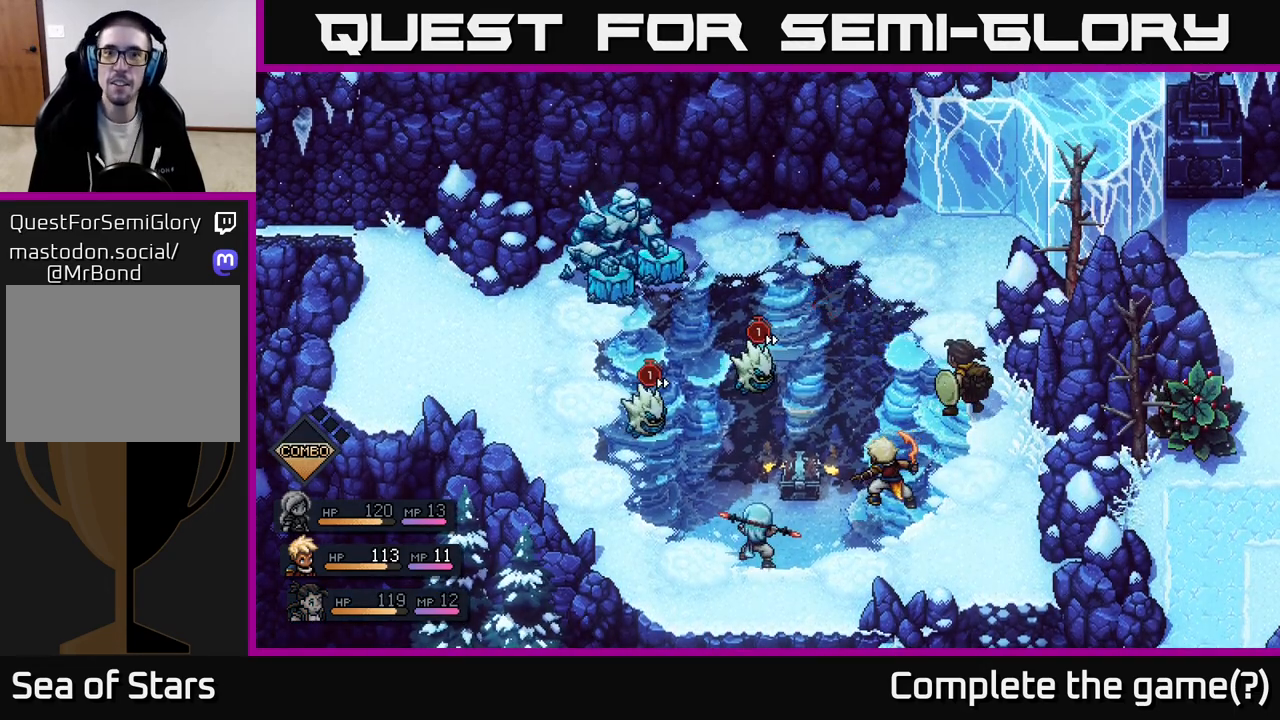
{"buttons": [], "left_stick": "center", "right_stick": "center", "events": []}
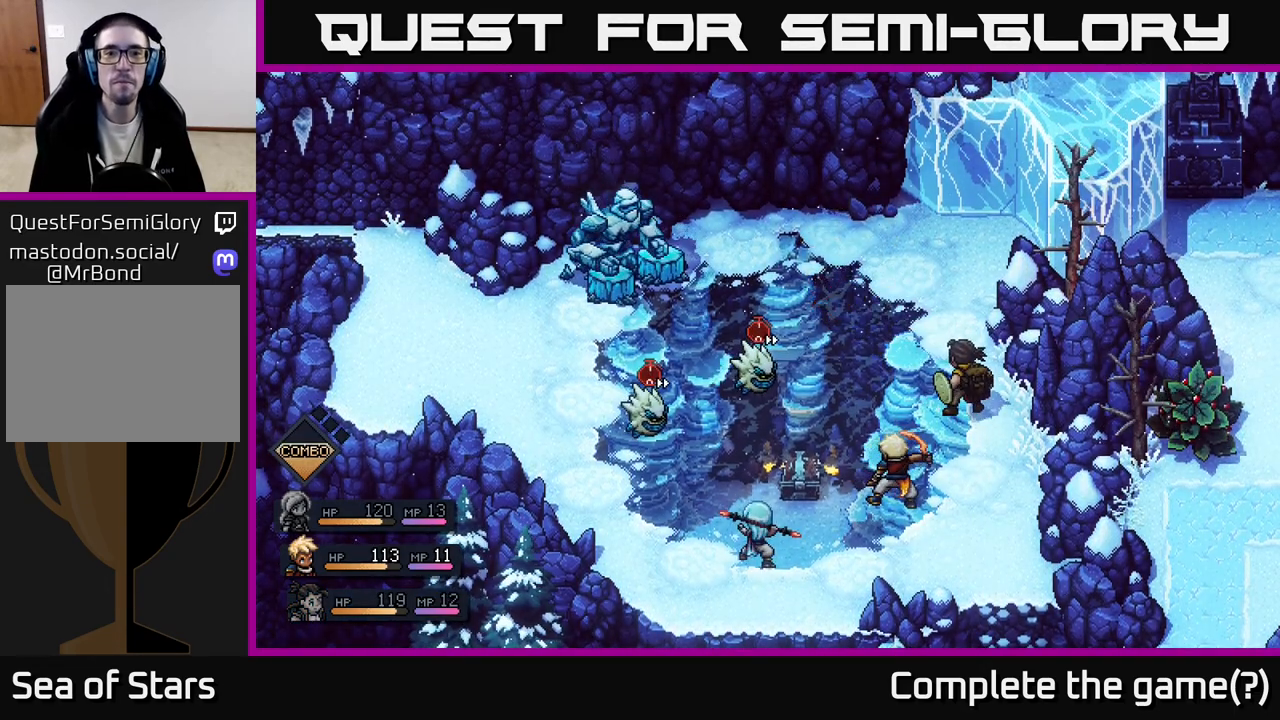
{"buttons": [], "left_stick": "center", "right_stick": "center", "events": []}
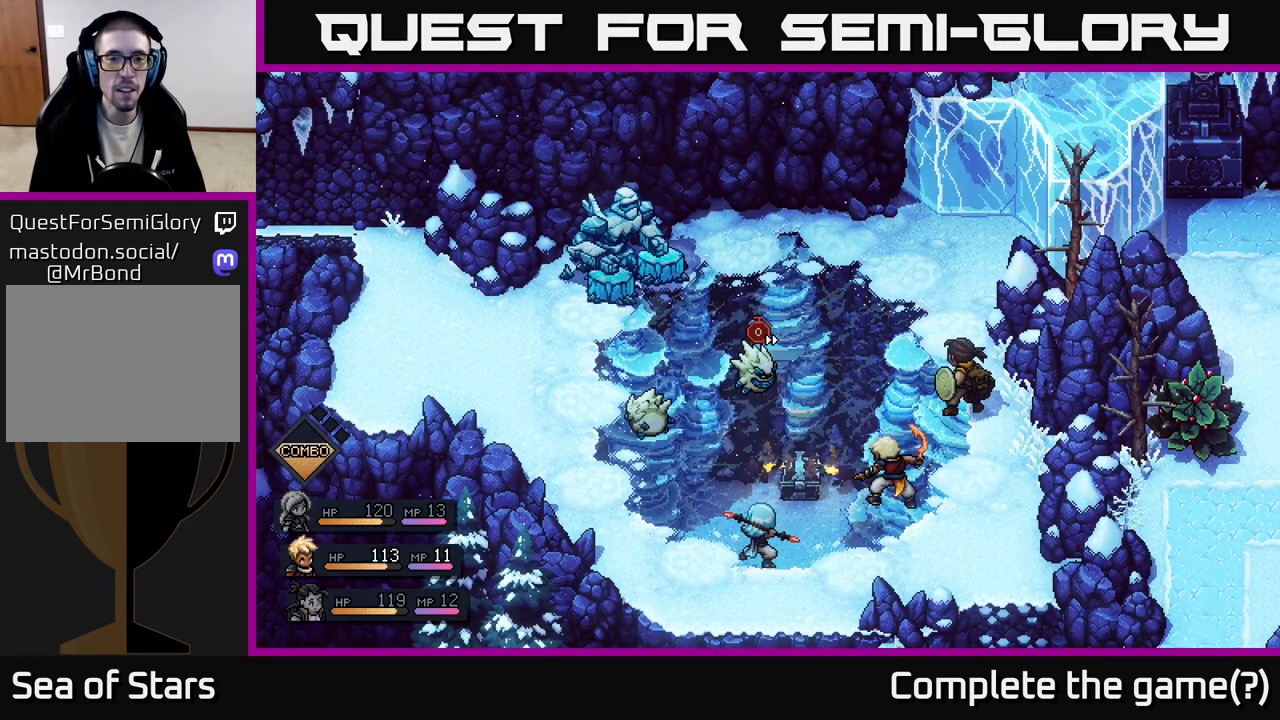
{"buttons": [], "left_stick": "center", "right_stick": "center", "events": []}